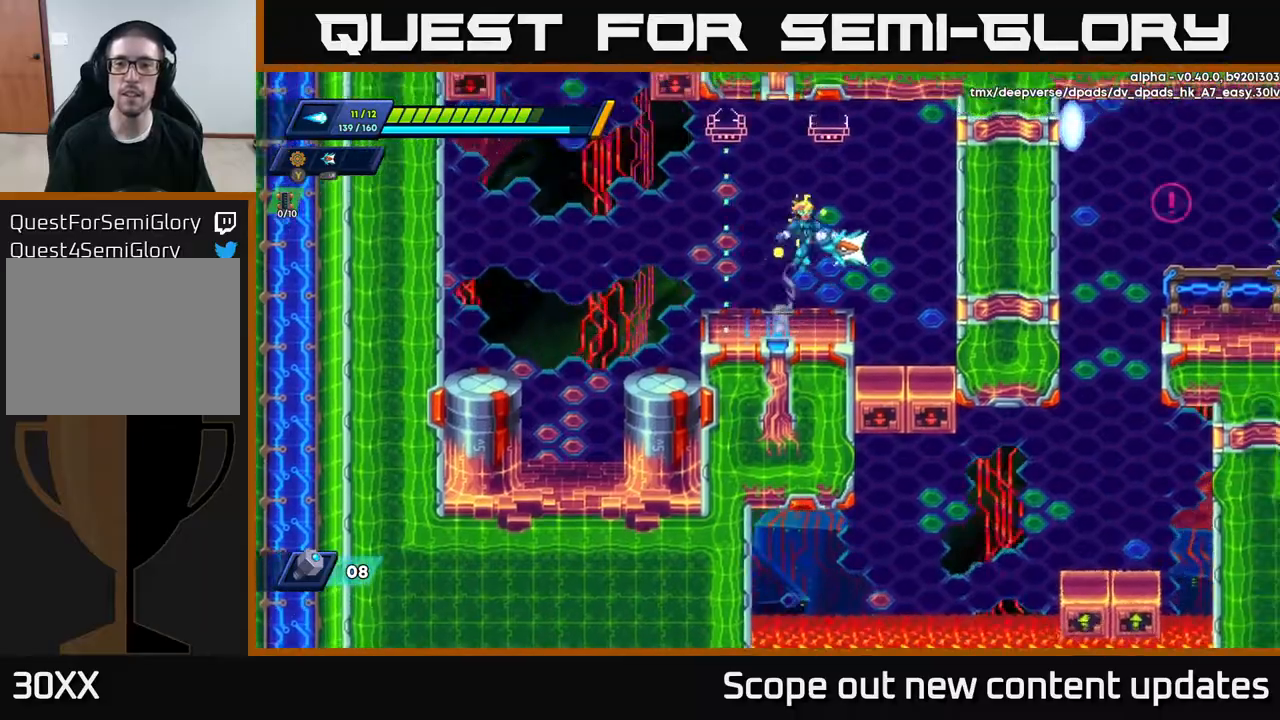
Gameplay with a controller (Xbox layout); each line is a JSON object with the inputs held at the frame after it. "events" lists button and stick changes between this image and that frame as [ms after this image, input, new state], when the widget could be followed in between.
{"buttons": [], "left_stick": "center", "right_stick": "center", "events": [[467, "DPAD_RIGHT", "up"]]}
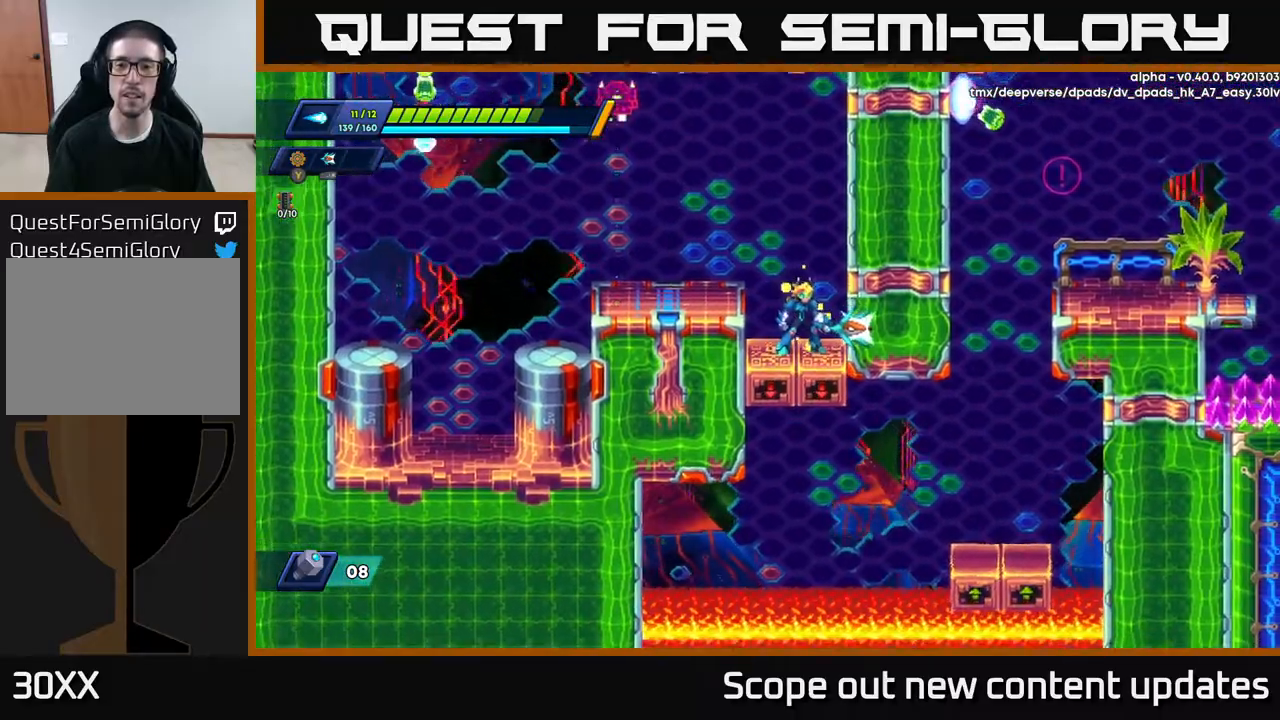
{"buttons": [], "left_stick": "center", "right_stick": "center", "events": []}
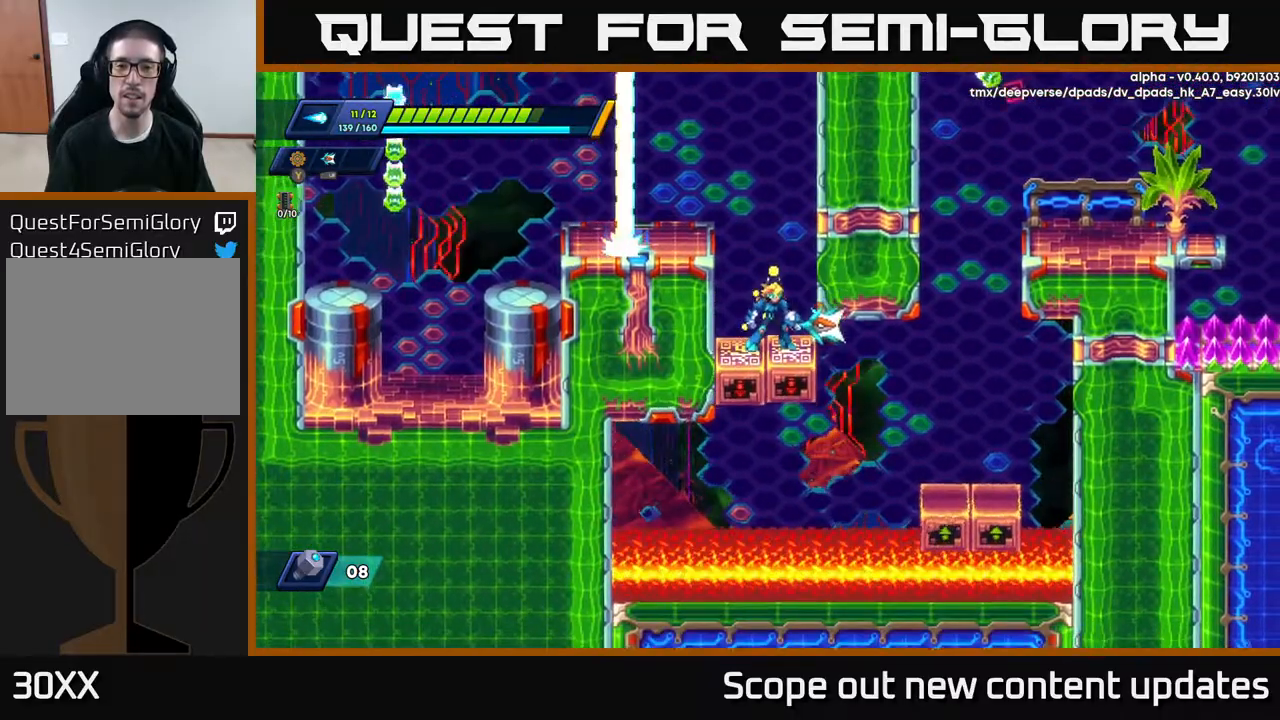
{"buttons": ["A", "R2", "DPAD_RIGHT"], "left_stick": "center", "right_stick": "center", "events": [[300, "DPAD_RIGHT", "down"], [367, "R2", "down"], [433, "A", "down"]]}
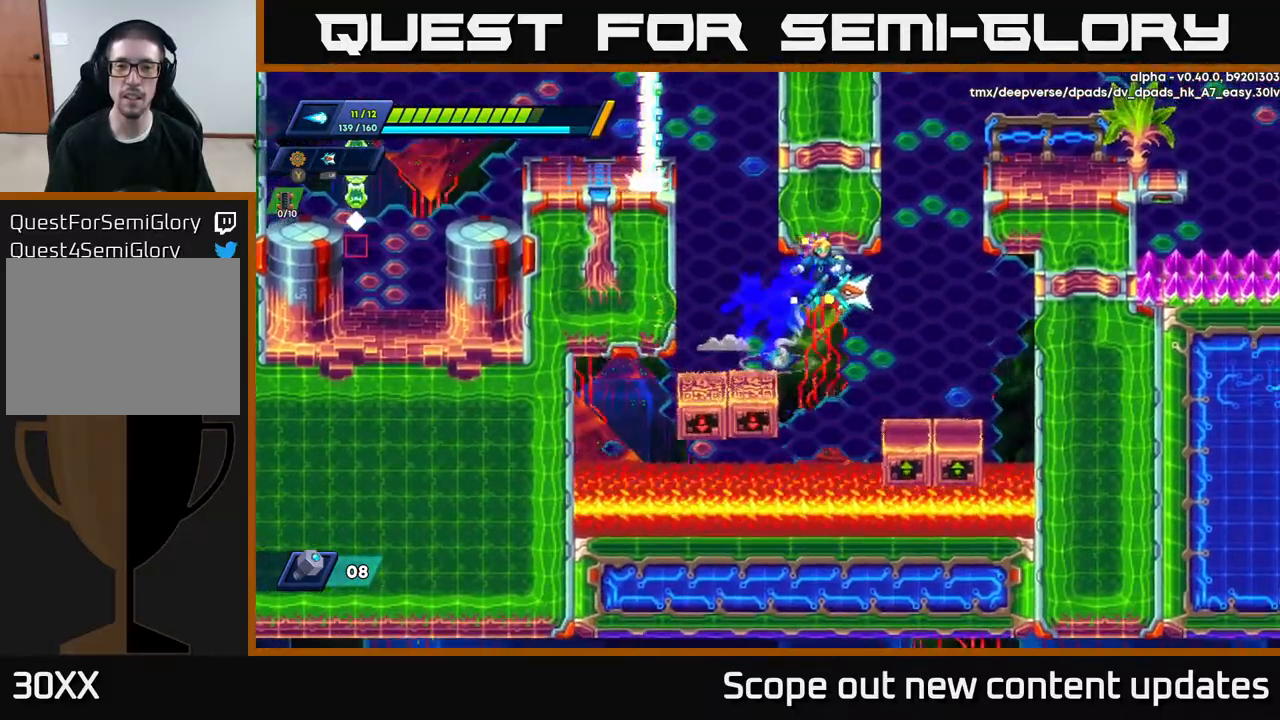
{"buttons": [], "left_stick": "center", "right_stick": "center", "events": [[83, "A", "up"], [200, "R2", "up"], [367, "DPAD_RIGHT", "up"]]}
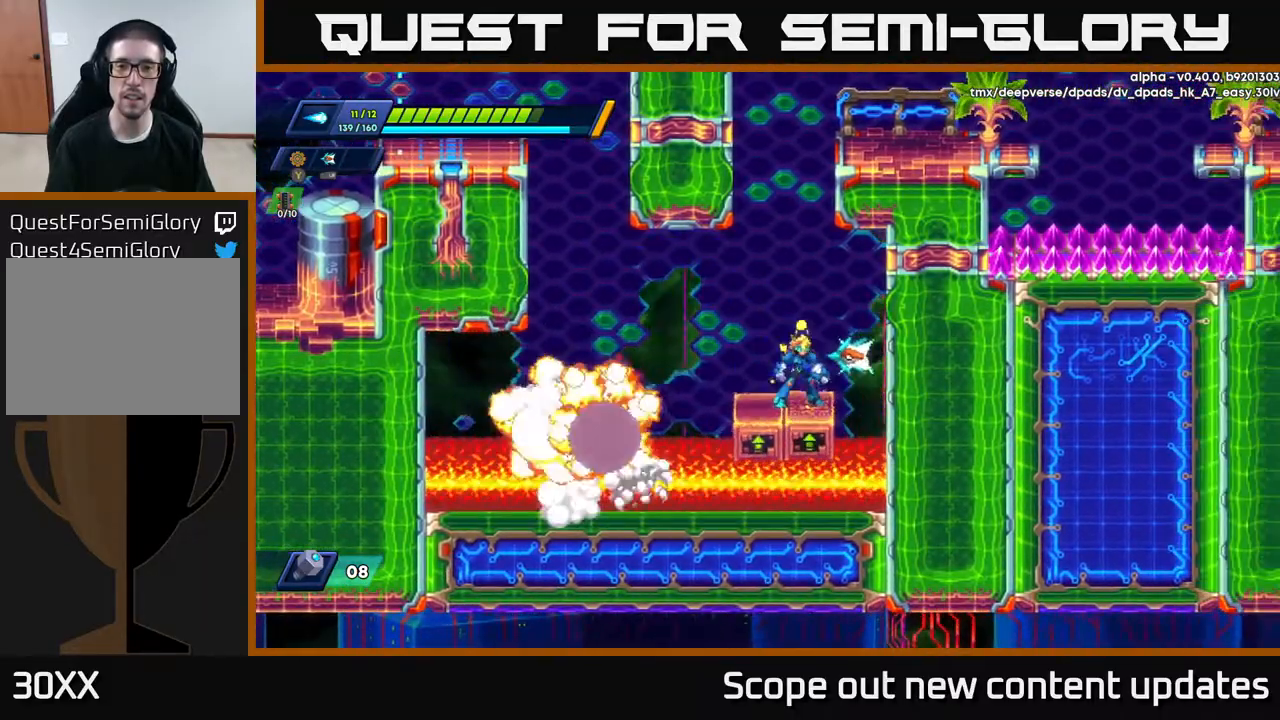
{"buttons": [], "left_stick": "center", "right_stick": "up", "events": [[67, "right_stick", "up"]]}
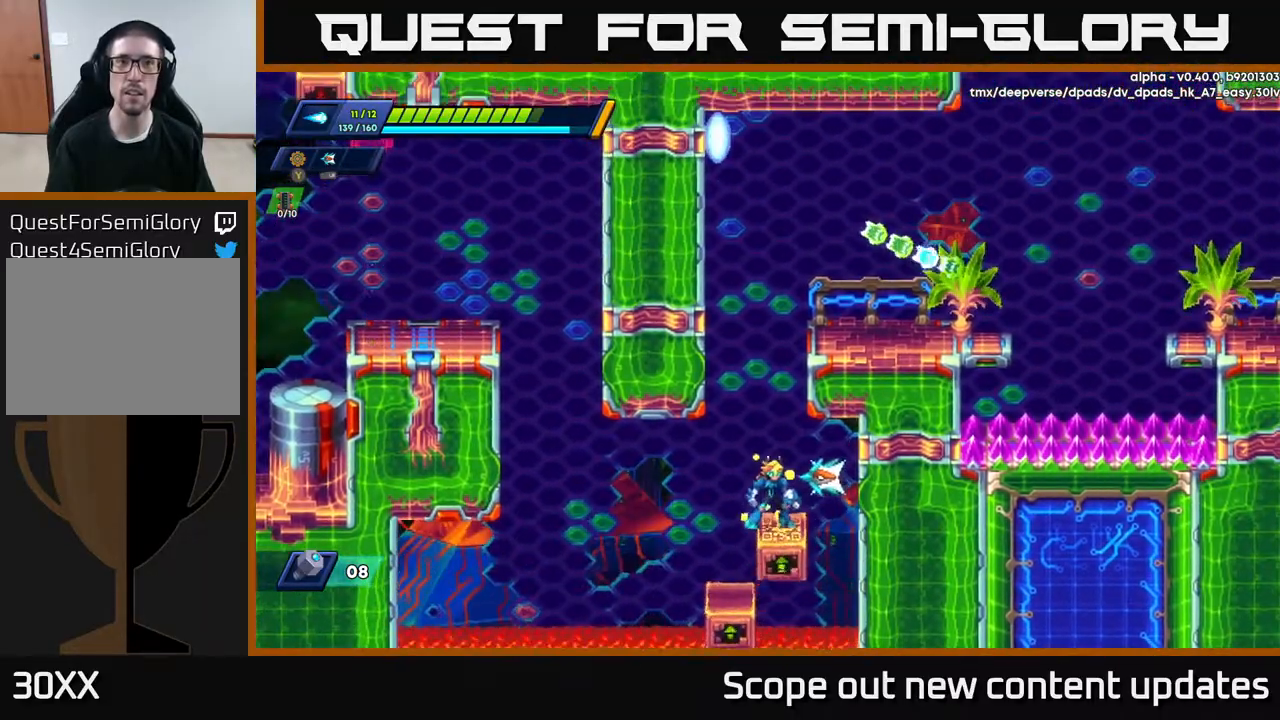
{"buttons": ["A"], "left_stick": "center", "right_stick": "center", "events": [[383, "right_stick", "center"], [483, "A", "down"]]}
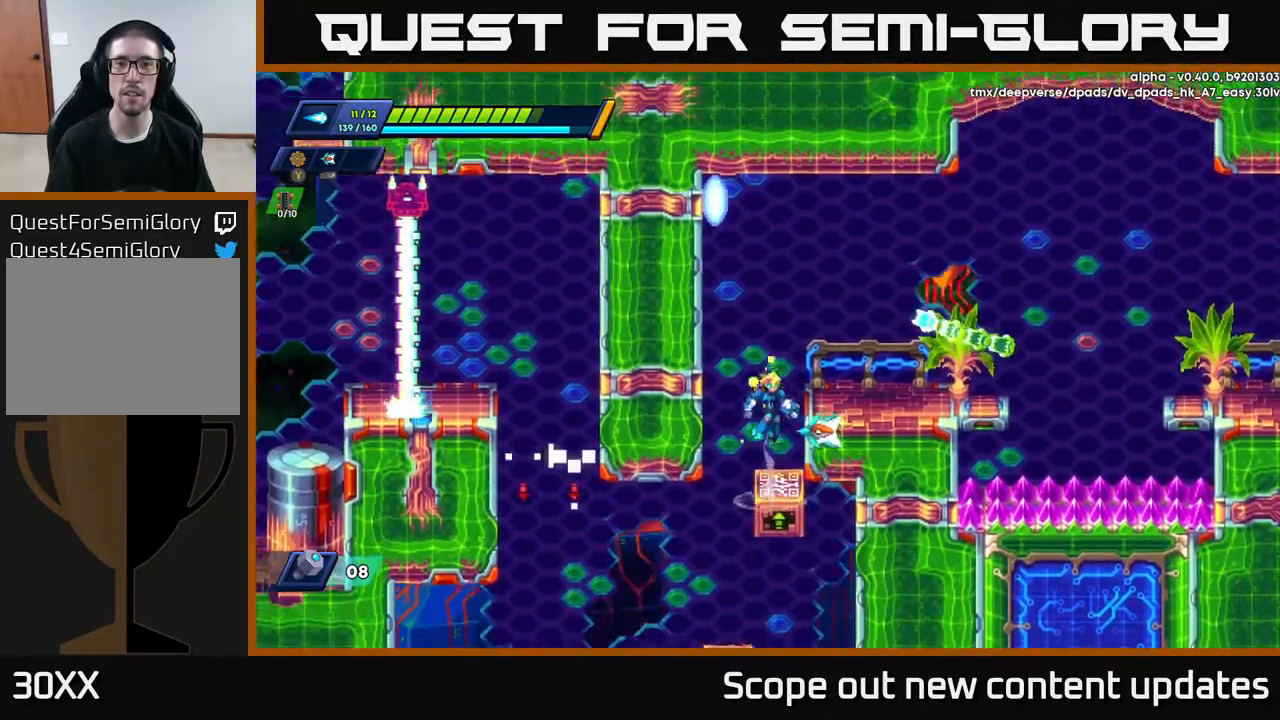
{"buttons": [], "left_stick": "center", "right_stick": "center", "events": [[117, "DPAD_RIGHT", "down"], [133, "A", "up"], [467, "DPAD_RIGHT", "up"]]}
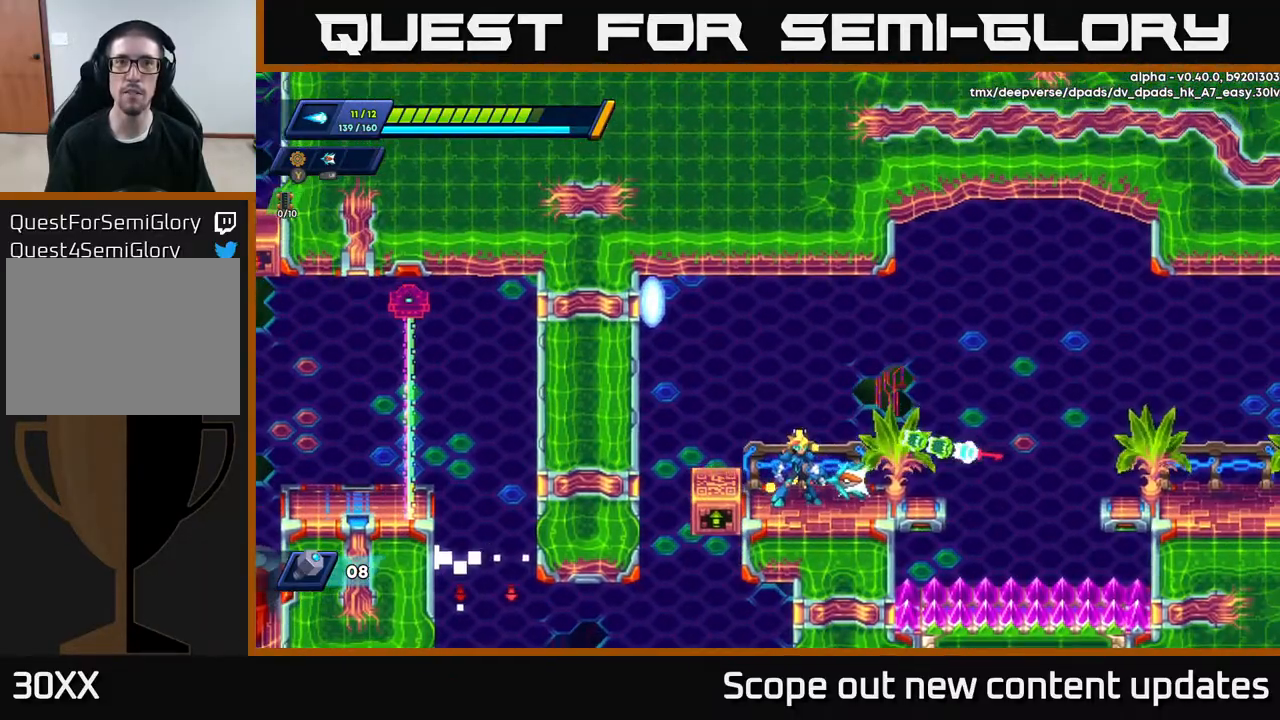
{"buttons": [], "left_stick": "center", "right_stick": "center", "events": [[233, "DPAD_RIGHT", "down"], [283, "DPAD_RIGHT", "up"]]}
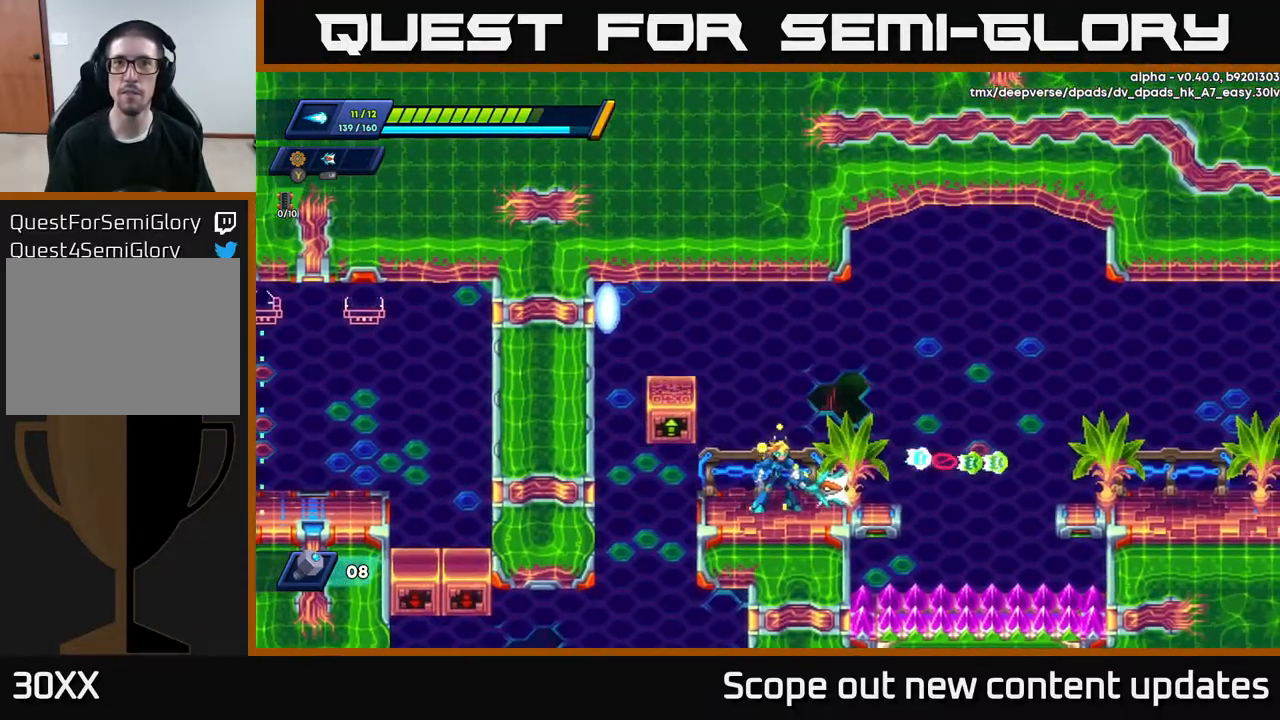
{"buttons": [], "left_stick": "center", "right_stick": "center", "events": [[133, "right_stick", "up-right"], [333, "right_stick", "center"]]}
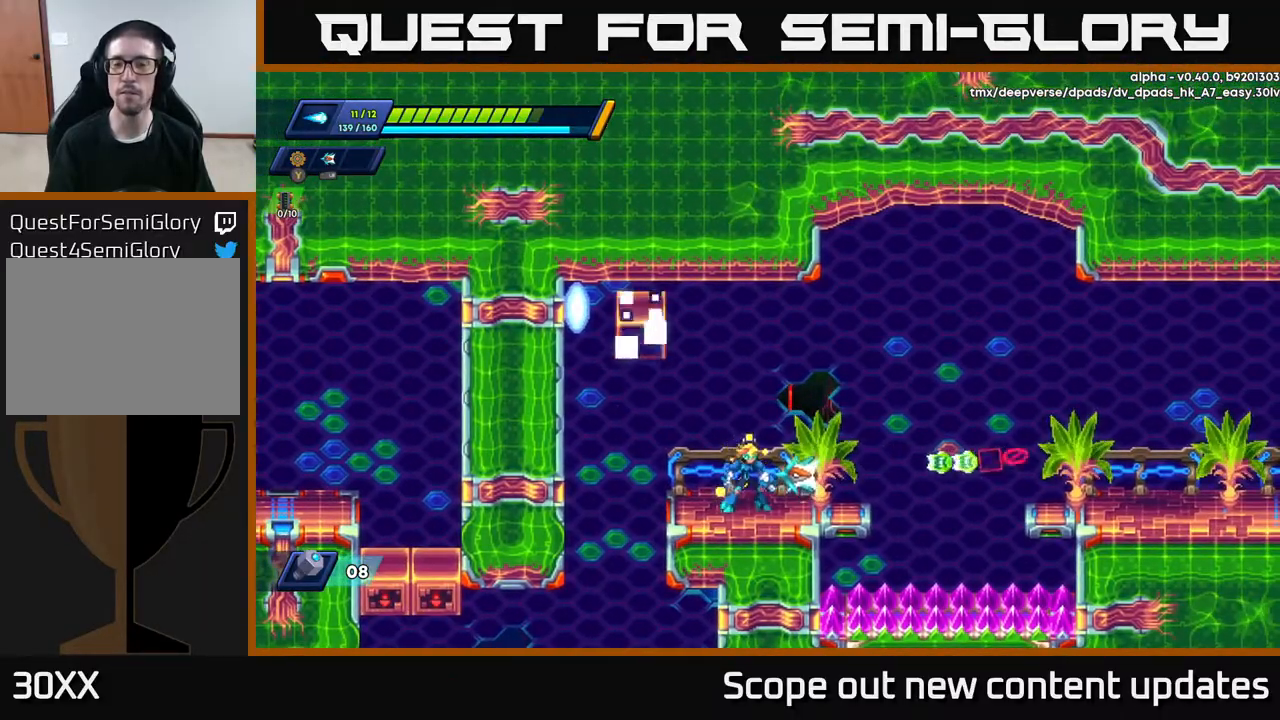
{"buttons": ["A", "R2"], "left_stick": "center", "right_stick": "center", "events": [[117, "DPAD_RIGHT", "down"], [200, "R2", "down"], [400, "A", "down"], [483, "DPAD_RIGHT", "up"]]}
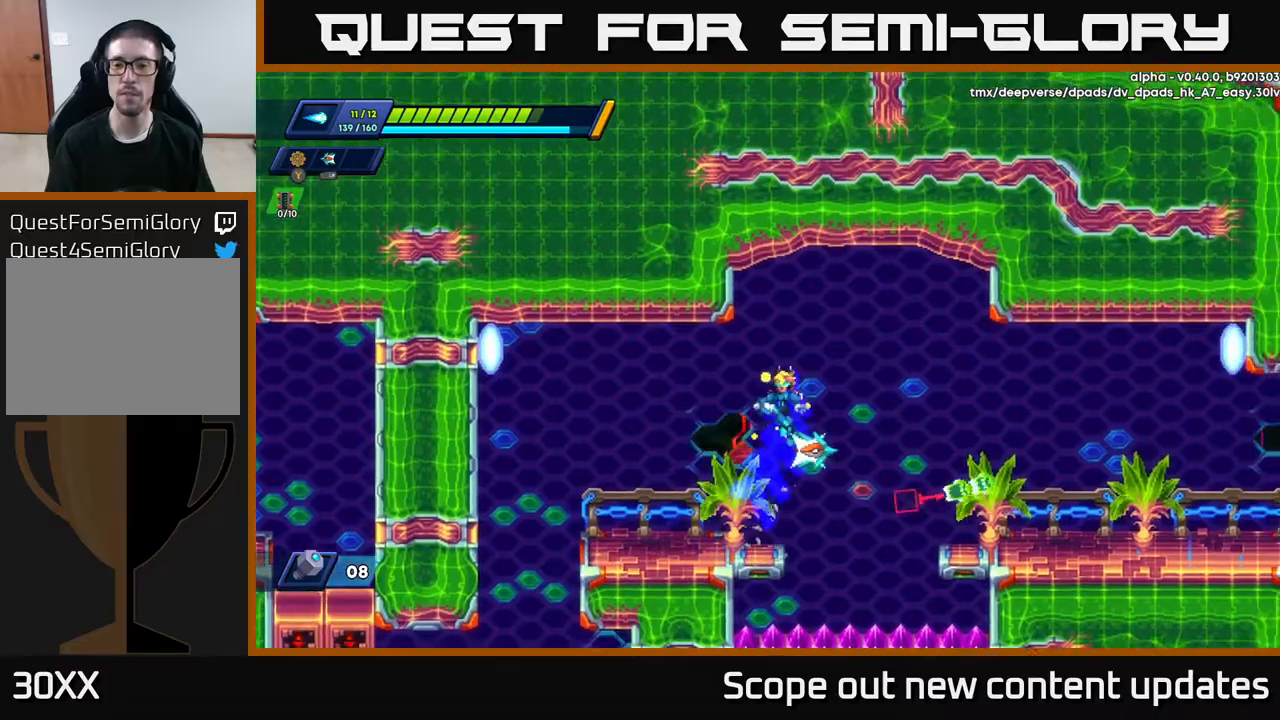
{"buttons": [], "left_stick": "center", "right_stick": "center", "events": [[17, "DPAD_LEFT", "down"], [33, "R2", "up"], [50, "A", "up"], [333, "DPAD_LEFT", "up"]]}
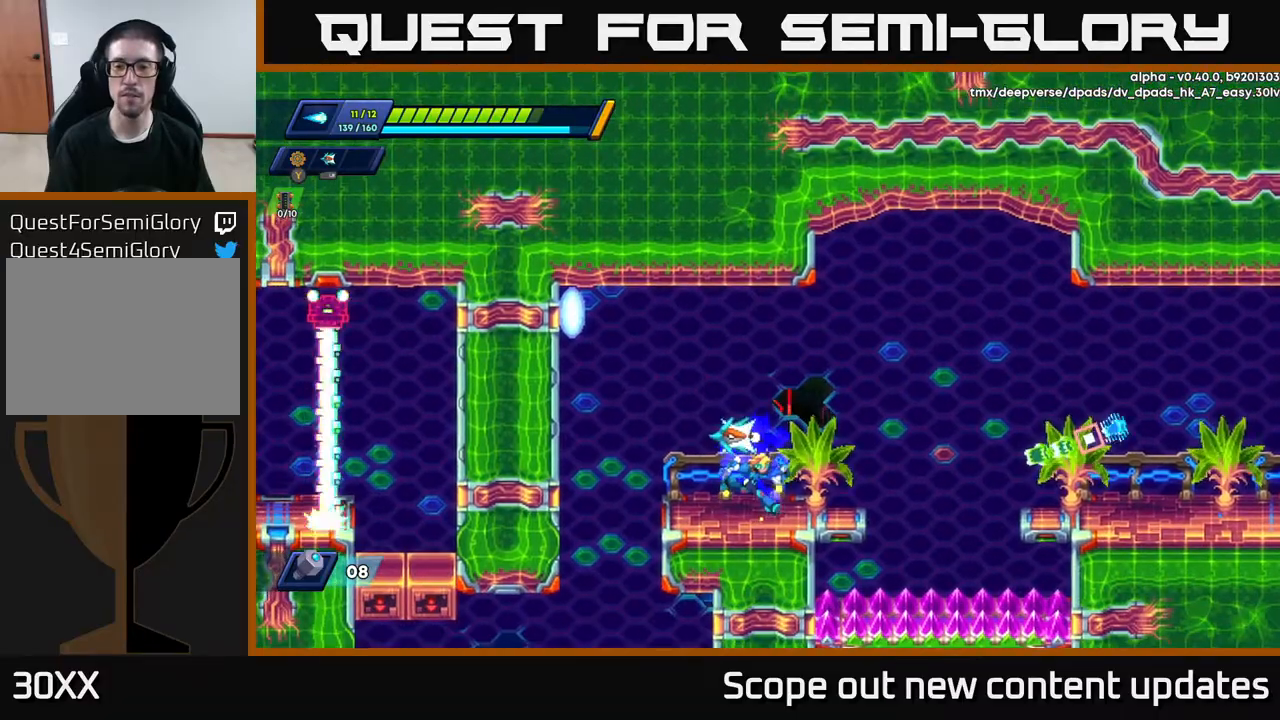
{"buttons": ["A", "R2", "DPAD_RIGHT"], "left_stick": "center", "right_stick": "center", "events": [[50, "DPAD_RIGHT", "down"], [183, "DPAD_RIGHT", "up"], [367, "DPAD_RIGHT", "down"], [400, "R2", "down"], [483, "A", "down"]]}
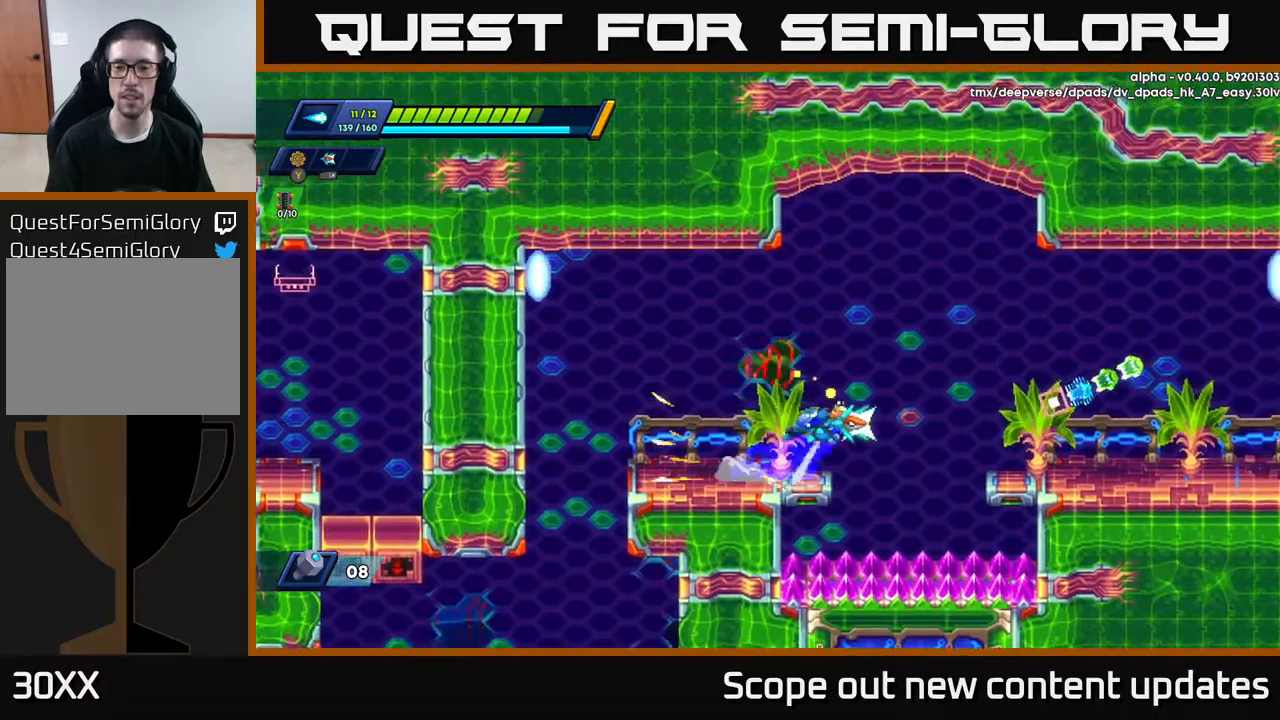
{"buttons": ["DPAD_RIGHT"], "left_stick": "center", "right_stick": "center", "events": [[167, "A", "up"], [483, "R2", "up"]]}
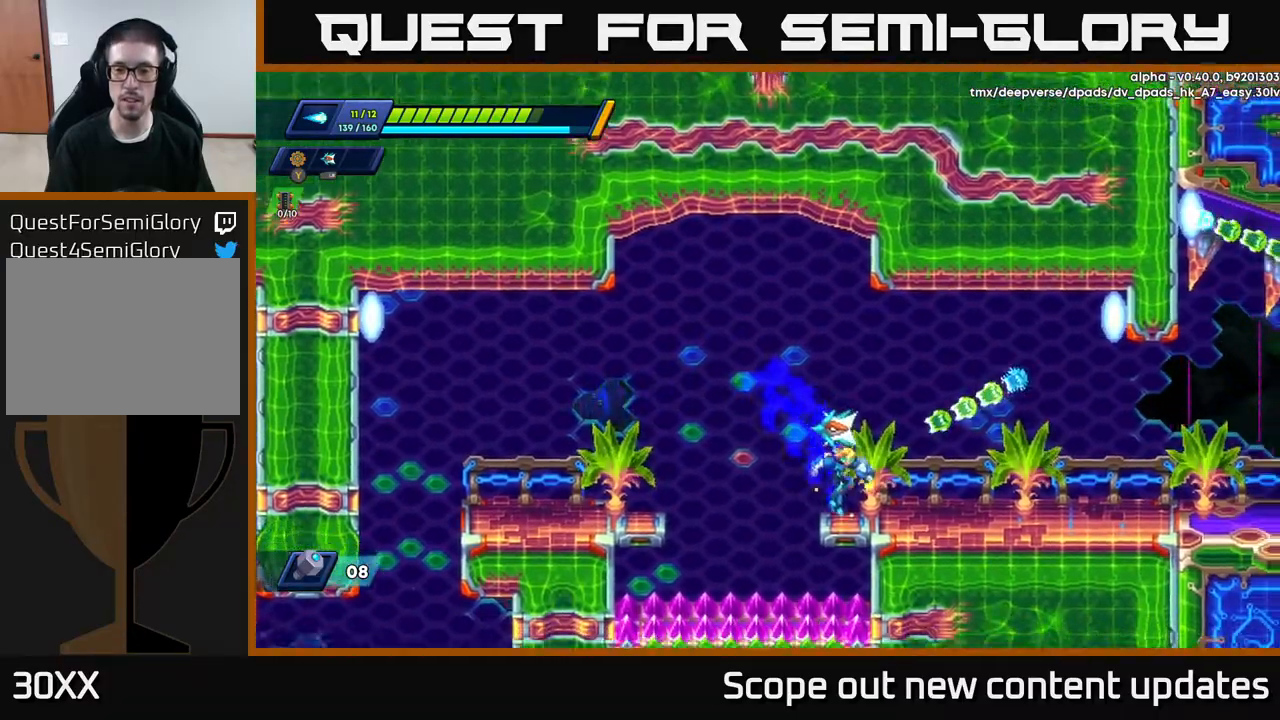
{"buttons": ["R2", "DPAD_RIGHT"], "left_stick": "center", "right_stick": "center", "events": [[133, "R2", "down"], [283, "R2", "up"], [350, "R2", "down"]]}
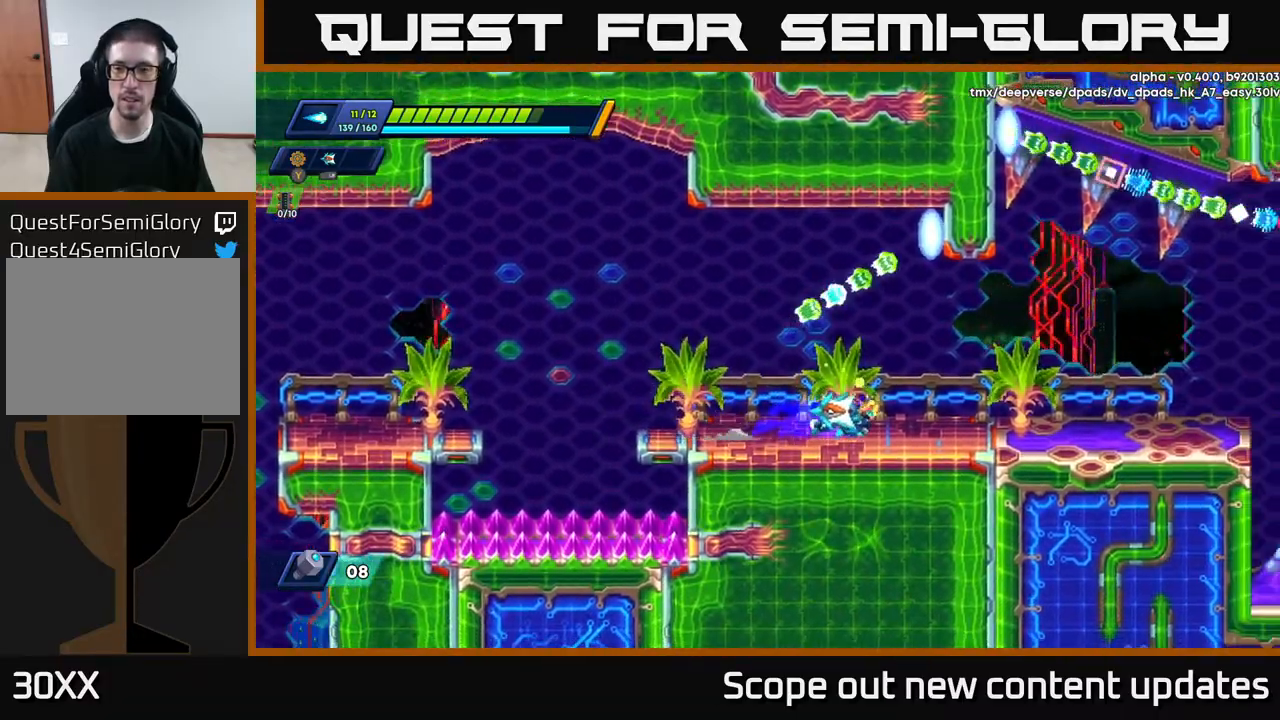
{"buttons": ["DPAD_RIGHT"], "left_stick": "center", "right_stick": "center", "events": [[83, "R2", "up"], [167, "R2", "down"], [450, "R2", "up"]]}
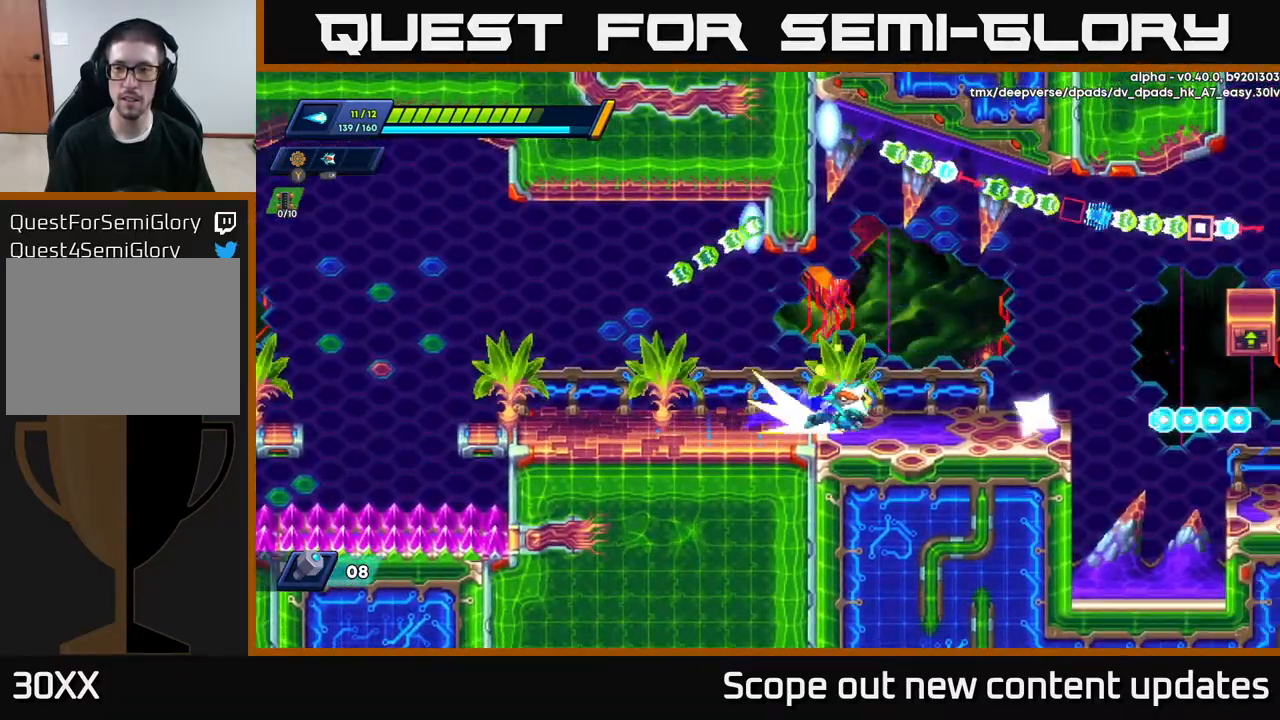
{"buttons": ["R2", "DPAD_RIGHT"], "left_stick": "center", "right_stick": "center", "events": [[17, "R2", "down"]]}
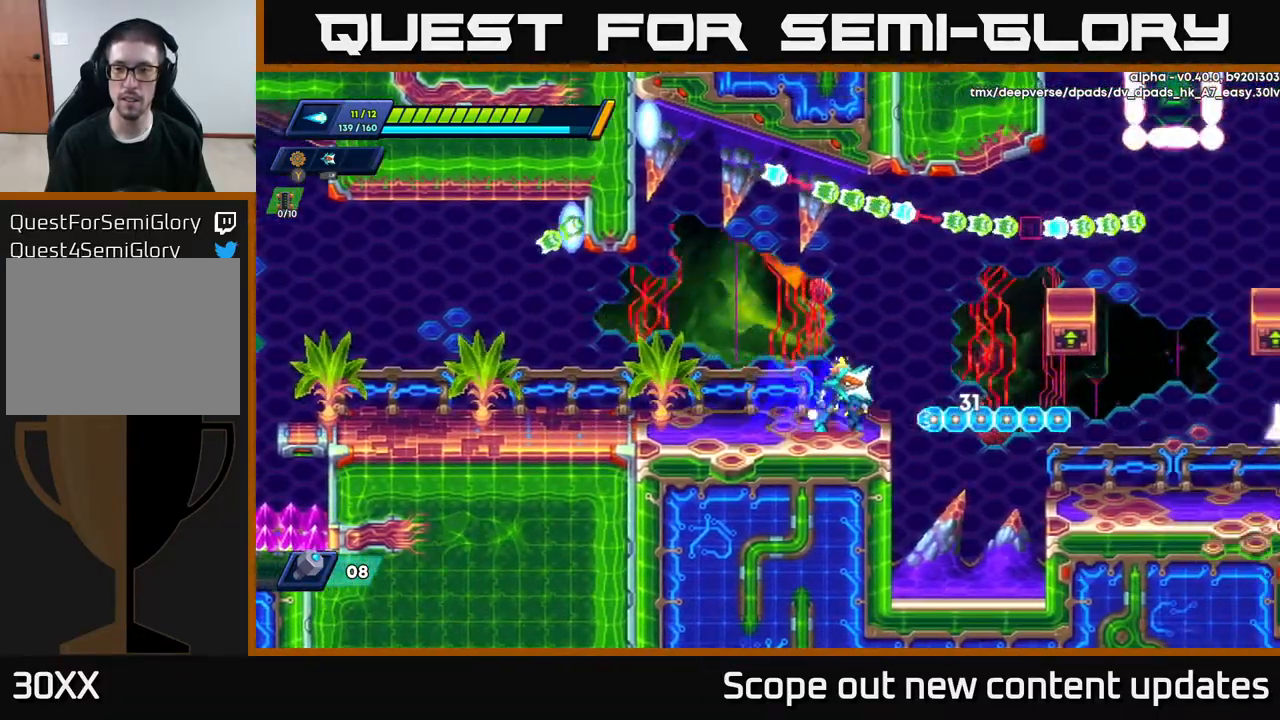
{"buttons": ["R2", "DPAD_LEFT"], "left_stick": "center", "right_stick": "center", "events": [[17, "R2", "up"], [33, "DPAD_RIGHT", "up"], [83, "X", "down"], [150, "X", "up"], [183, "X", "down"], [250, "X", "up"], [300, "X", "down"], [350, "X", "up"], [383, "DPAD_LEFT", "down"], [467, "R2", "down"]]}
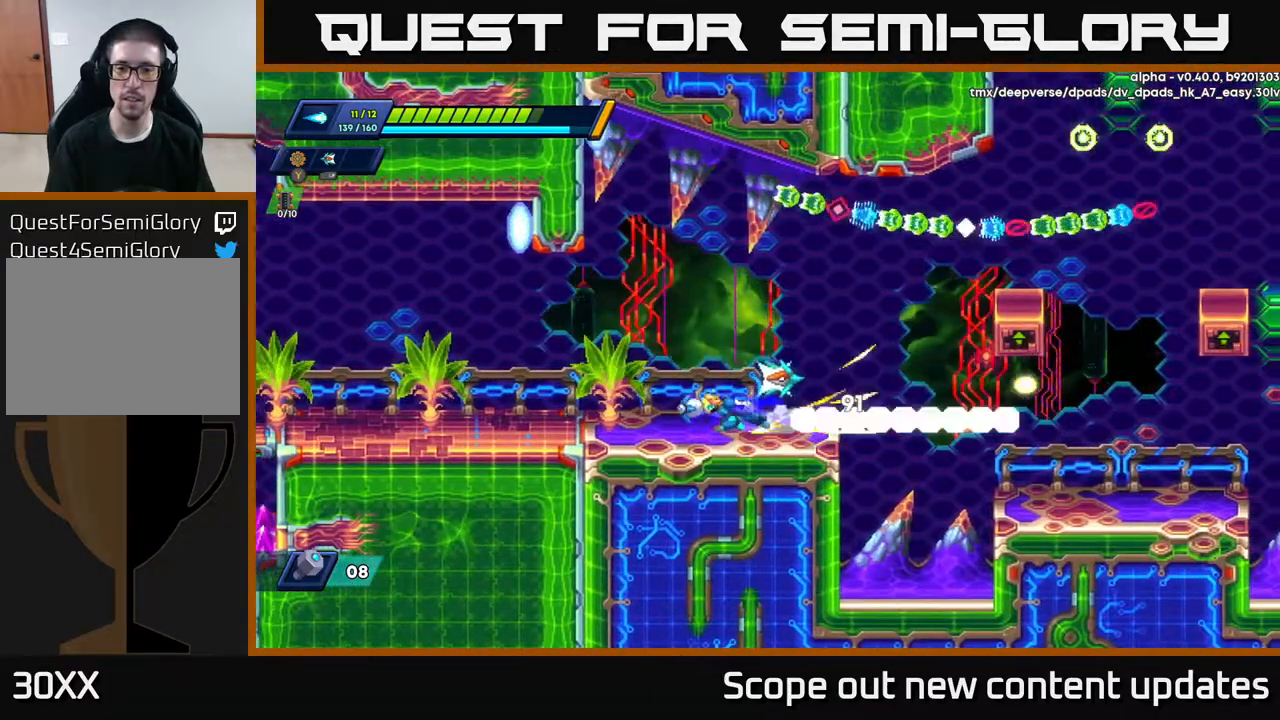
{"buttons": ["R2", "DPAD_LEFT"], "left_stick": "center", "right_stick": "center", "events": []}
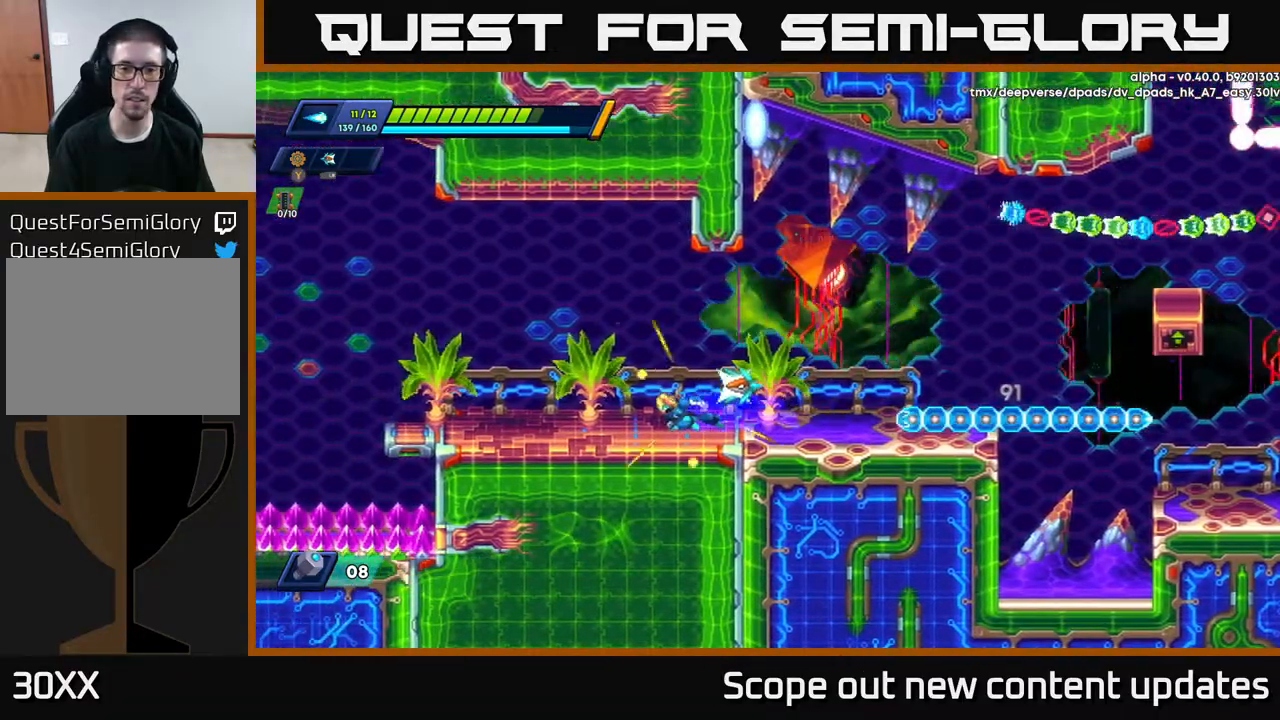
{"buttons": ["R2", "DPAD_LEFT"], "left_stick": "center", "right_stick": "center", "events": []}
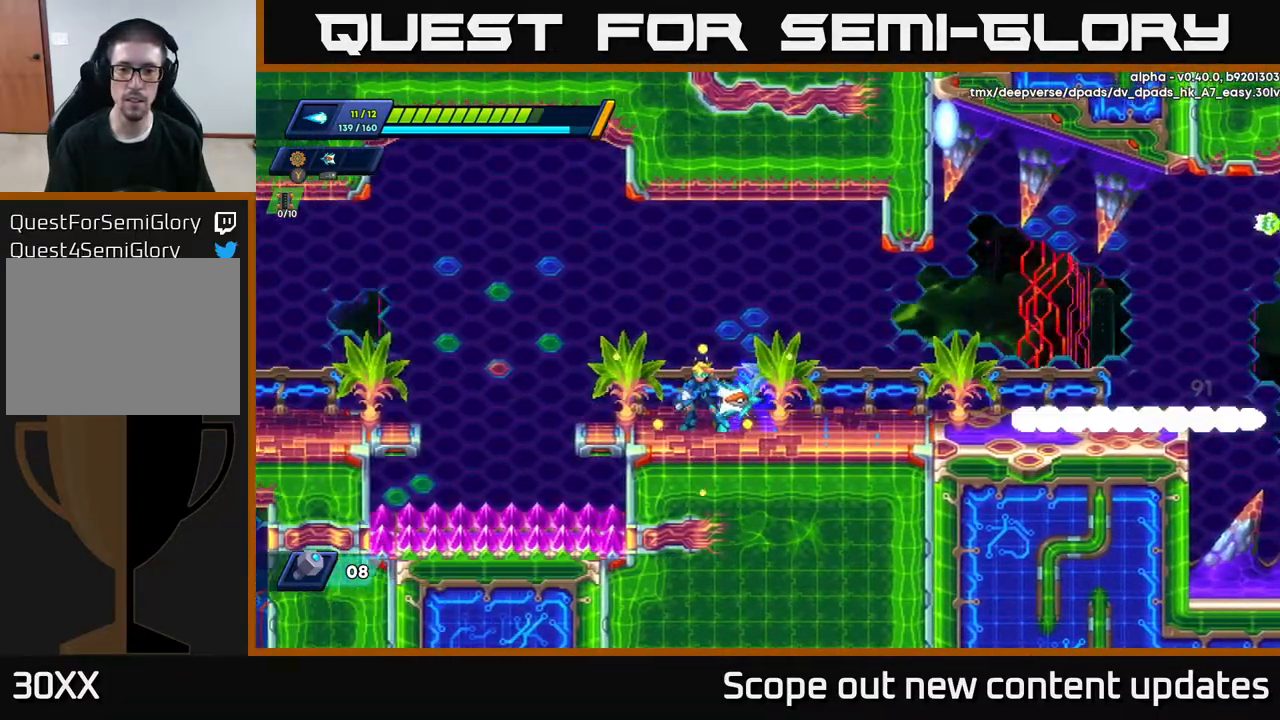
{"buttons": [], "left_stick": "center", "right_stick": "center", "events": [[33, "DPAD_LEFT", "up"], [67, "DPAD_RIGHT", "down"], [83, "R2", "up"], [217, "DPAD_RIGHT", "up"]]}
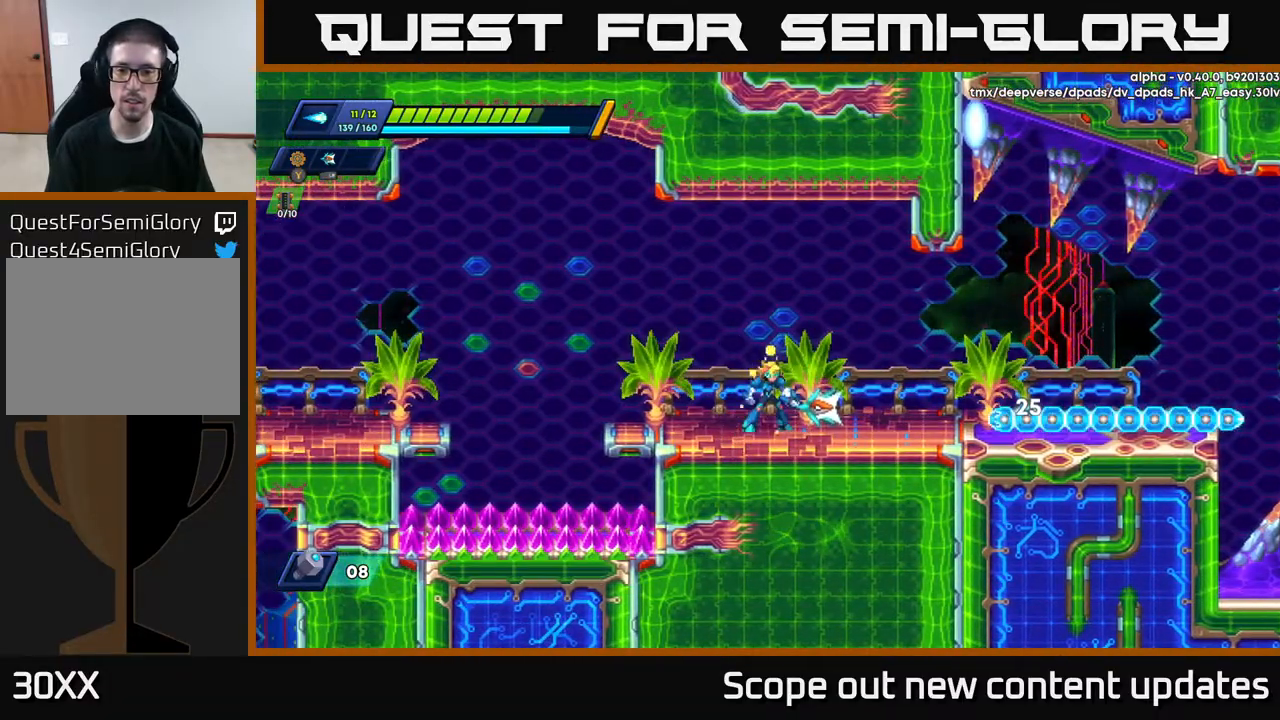
{"buttons": ["X"], "left_stick": "center", "right_stick": "center", "events": [[150, "X", "down"], [183, "X", "up"], [250, "X", "down"], [300, "X", "up"], [350, "X", "down"], [417, "X", "up"], [483, "X", "down"]]}
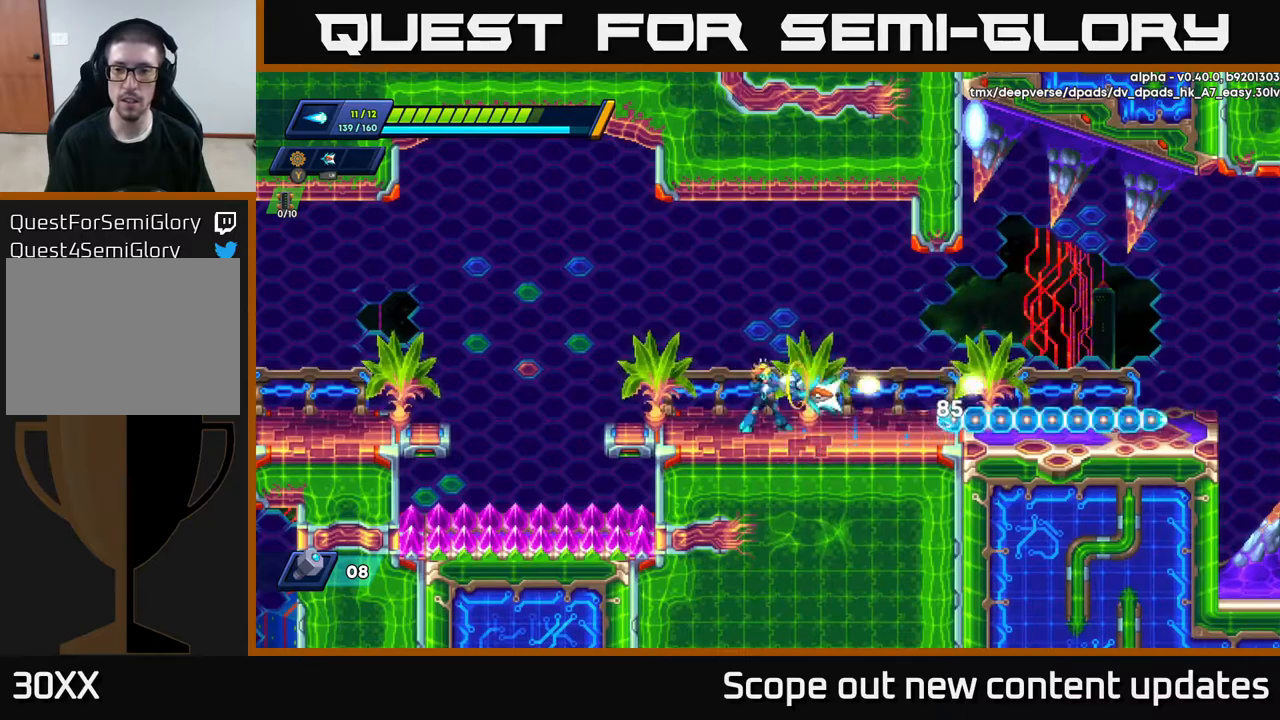
{"buttons": ["DPAD_LEFT"], "left_stick": "center", "right_stick": "center", "events": [[33, "X", "up"], [83, "X", "down"], [117, "X", "up"], [183, "X", "down"], [217, "X", "up"], [283, "X", "down"], [350, "X", "up"], [400, "X", "down"], [450, "X", "up"], [483, "DPAD_LEFT", "down"]]}
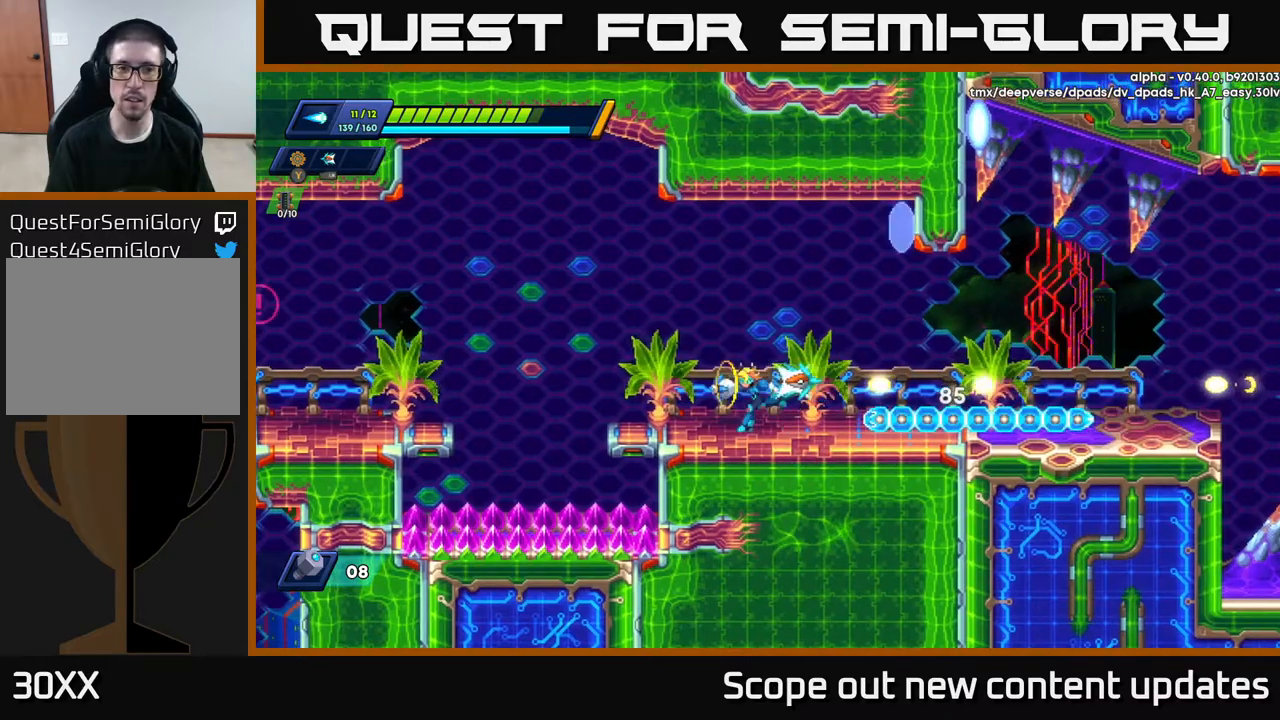
{"buttons": [], "left_stick": "center", "right_stick": "center", "events": [[317, "DPAD_LEFT", "up"]]}
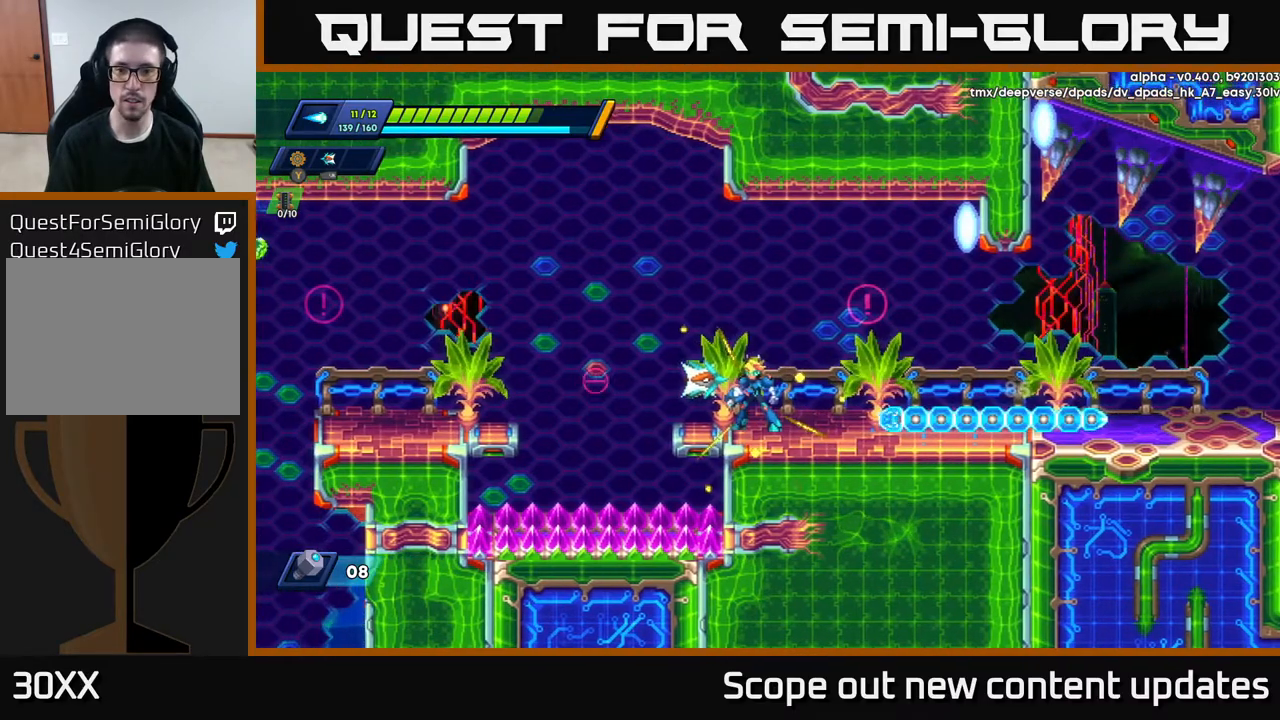
{"buttons": [], "left_stick": "center", "right_stick": "center", "events": [[167, "DPAD_LEFT", "down"], [300, "DPAD_LEFT", "up"]]}
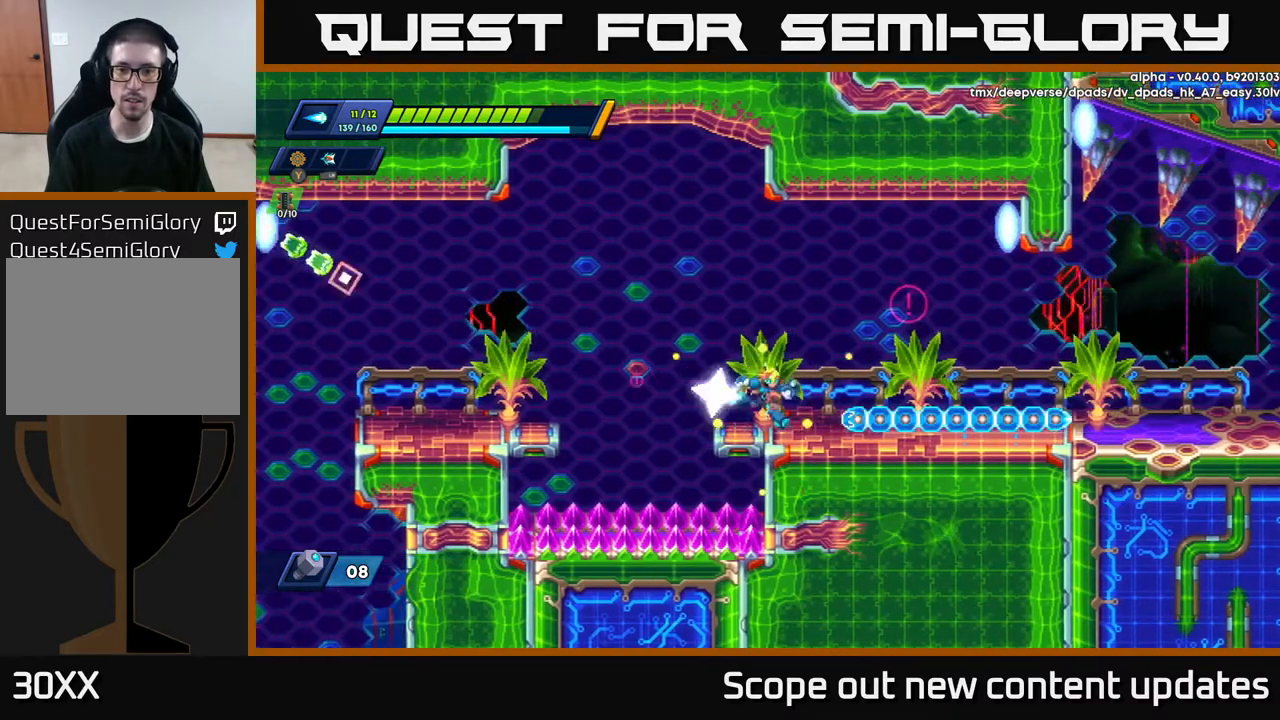
{"buttons": [], "left_stick": "center", "right_stick": "center", "events": [[33, "DPAD_RIGHT", "down"], [67, "DPAD_RIGHT", "up"], [250, "DPAD_LEFT", "down"], [350, "DPAD_LEFT", "up"]]}
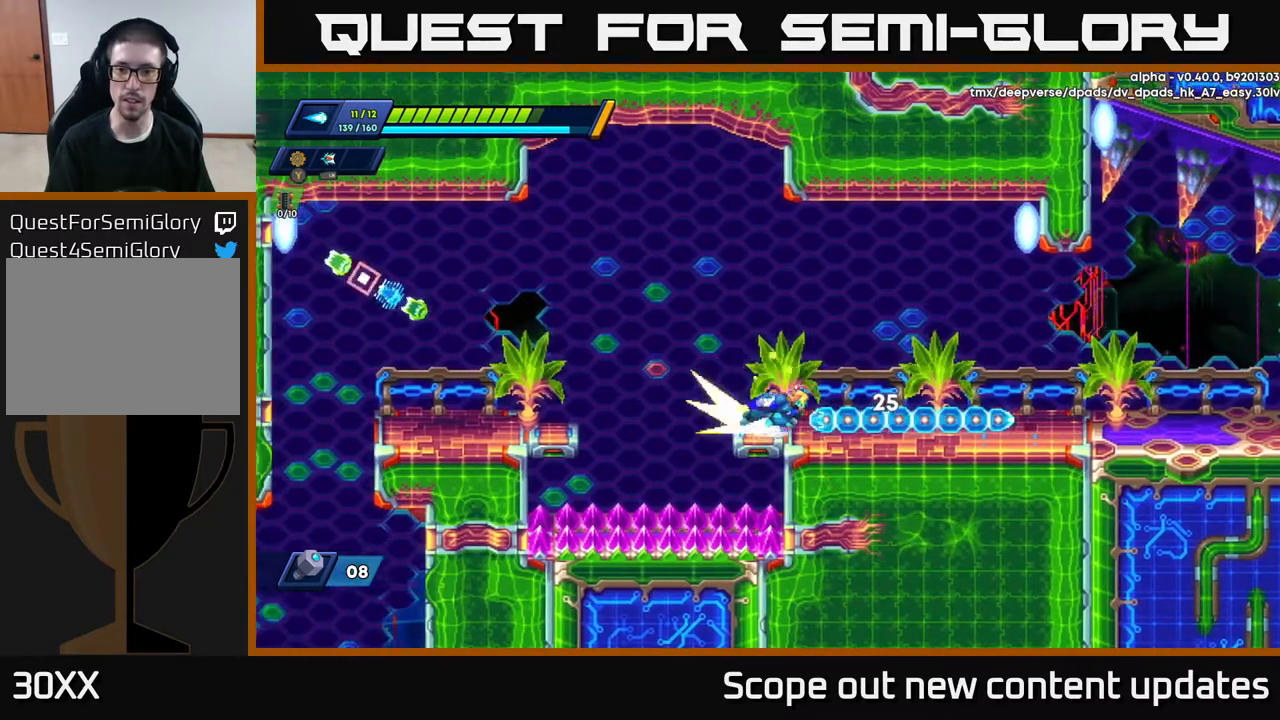
{"buttons": ["A", "R2", "DPAD_RIGHT"], "left_stick": "center", "right_stick": "center", "events": [[17, "DPAD_RIGHT", "down"], [33, "R2", "down"], [50, "A", "down"]]}
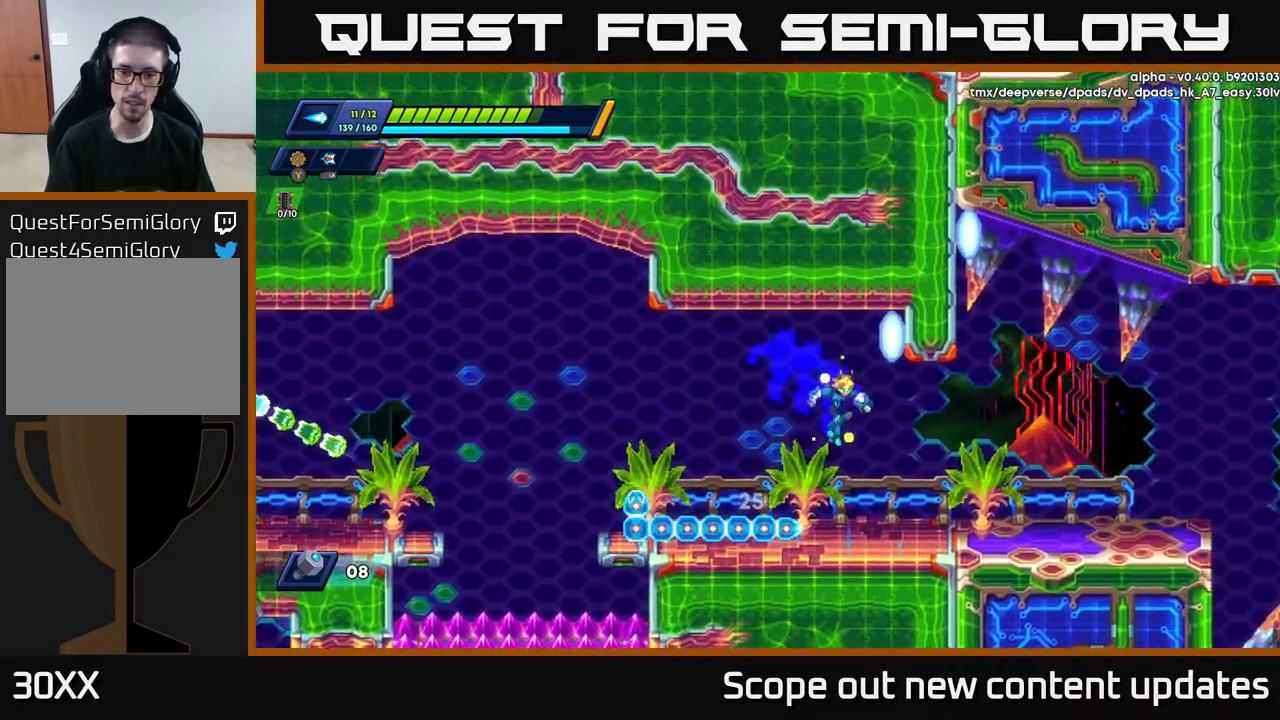
{"buttons": ["Y"], "left_stick": "center", "right_stick": "center", "events": [[117, "A", "up"], [167, "DPAD_RIGHT", "up"], [183, "R2", "up"], [217, "DPAD_LEFT", "down"], [267, "X", "down"], [333, "X", "up"], [350, "DPAD_LEFT", "up"], [450, "Y", "down"]]}
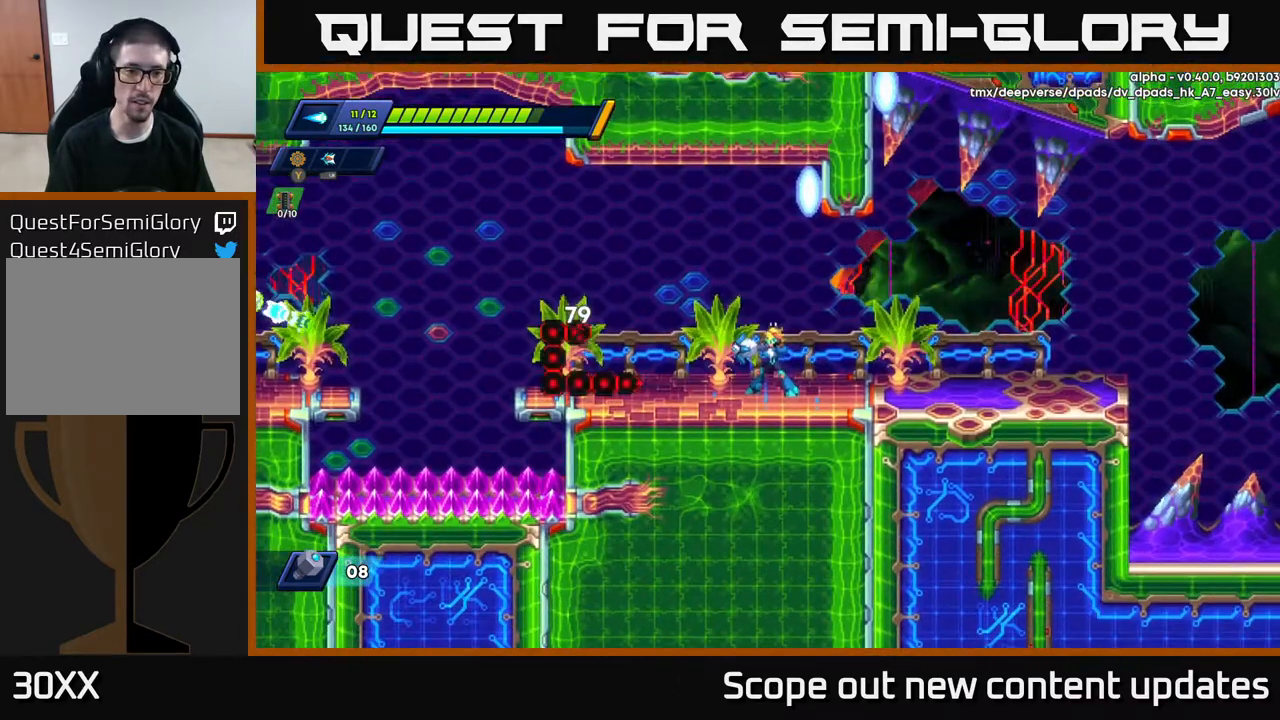
{"buttons": [], "left_stick": "center", "right_stick": "center", "events": [[17, "Y", "up"], [167, "X", "down"], [233, "X", "up"], [283, "X", "down"], [333, "X", "up"], [383, "X", "down"], [433, "X", "up"]]}
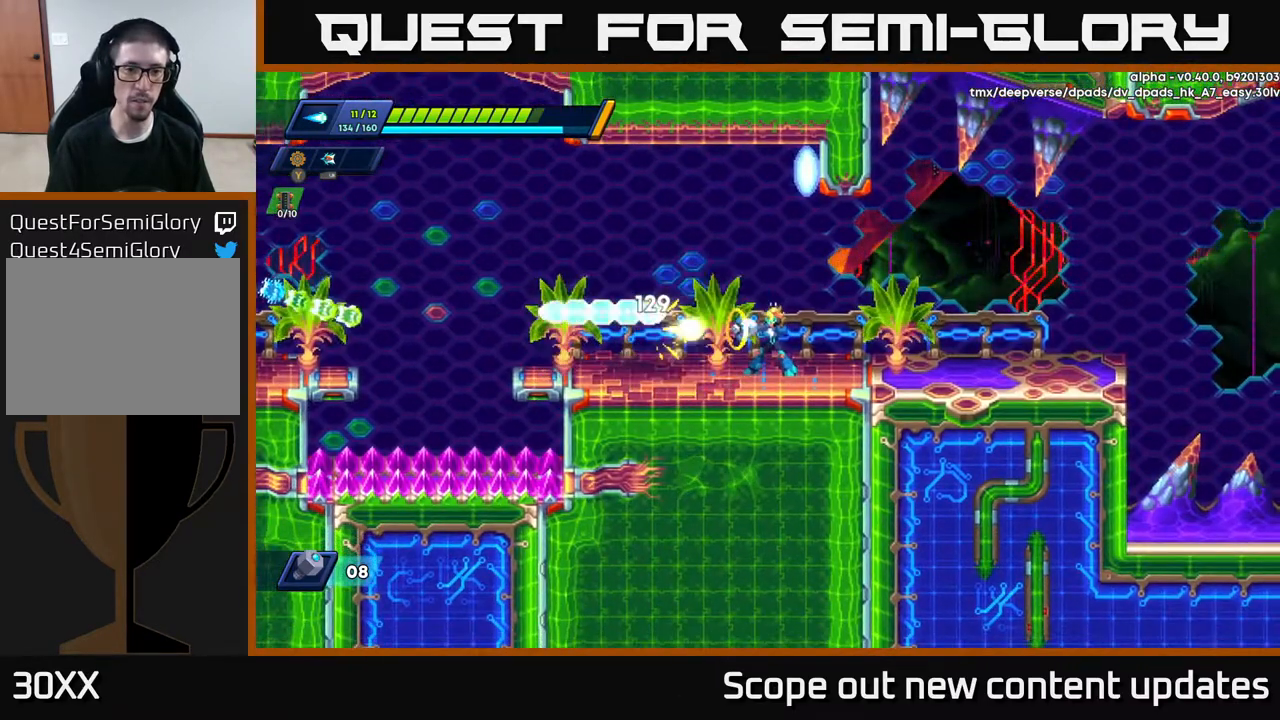
{"buttons": ["R2", "DPAD_RIGHT"], "left_stick": "center", "right_stick": "center", "events": [[17, "X", "down"], [67, "X", "up"], [133, "X", "down"], [150, "X", "up"], [217, "X", "down"], [267, "DPAD_RIGHT", "down"], [283, "X", "up"], [367, "R2", "down"]]}
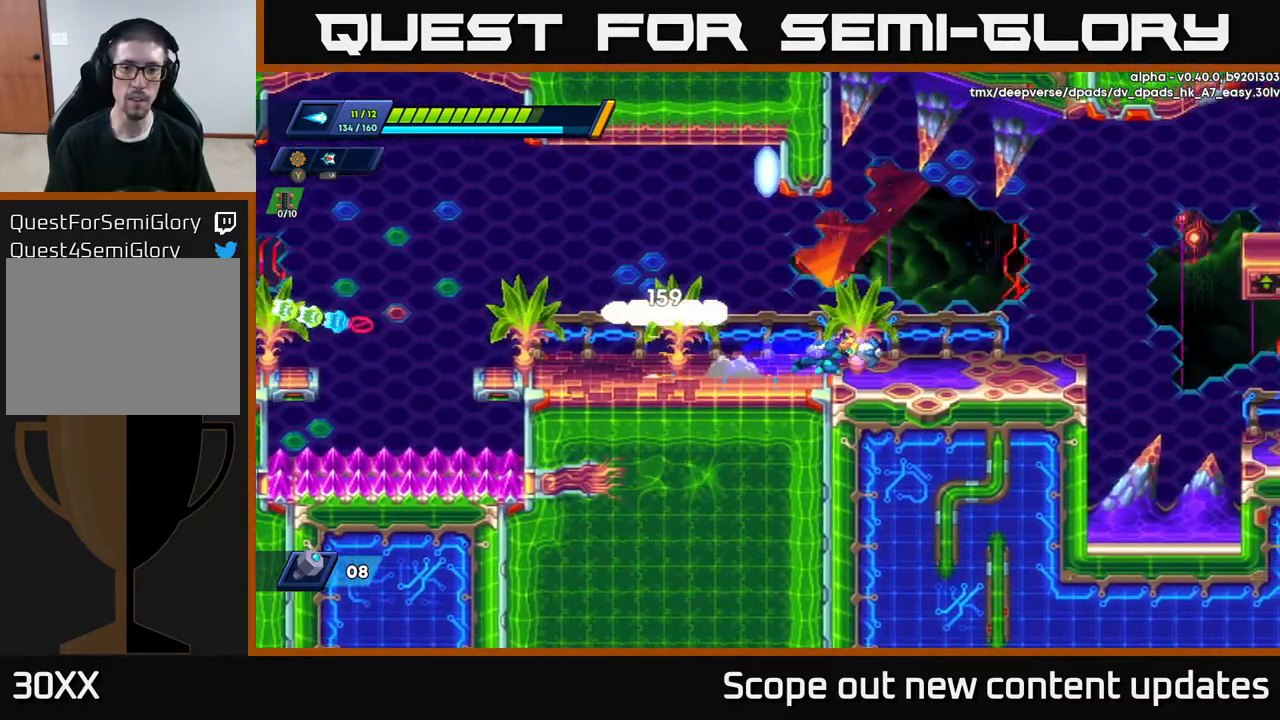
{"buttons": ["R2", "DPAD_RIGHT"], "left_stick": "center", "right_stick": "center", "events": []}